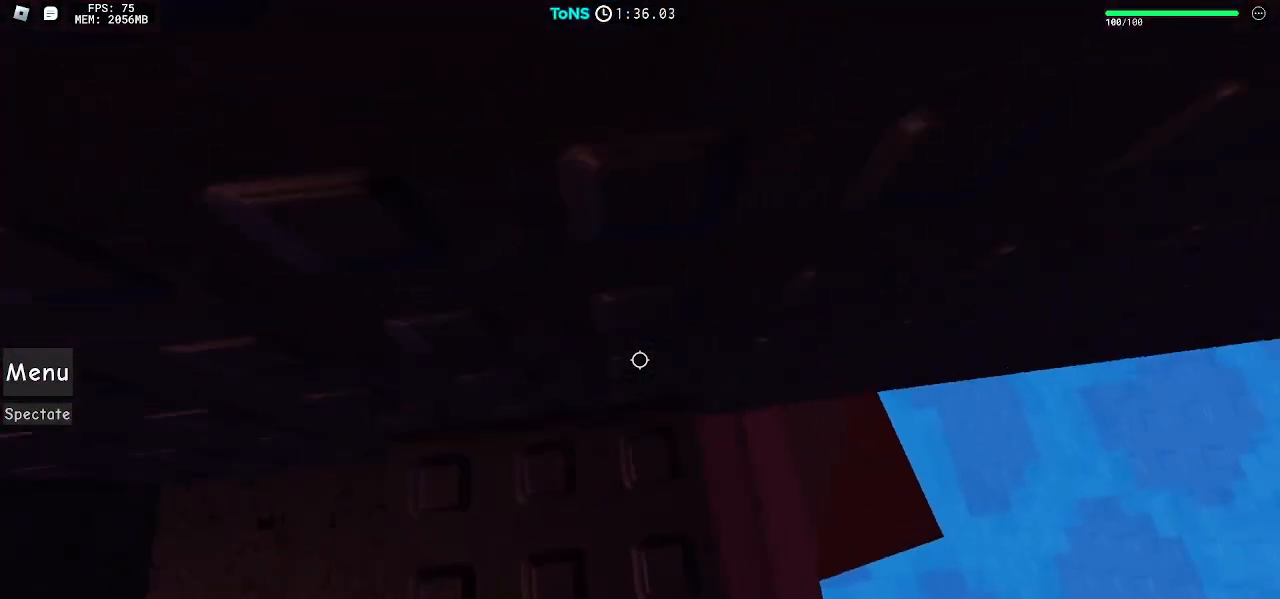
Gameplay with keyboard and mouse; each line is a JSON object with the keys and mouse buttons held at the frame after it. "events" lists presses ("down") and releases ("up") of "a", "ctrl", "d", "e", "q", "s", "shift", "space", "w", "mouse_left", "mouse_wheel", "mouse_right", "mouse_mb4" and "mouse_mb5" between this image and that frame as [ms after this image, input, new state], when the widget could be followed in between. "mouse_left", "mouse_wheel", "mouse_right", "mouse_mb4", "mouse_mb5" = the "left", "wheel", "right", "mb4", "mb5" buttons of the "mouse" list. No other keys are recorded. "wheel" means that the mouse wheel is clicked or scrolled. Mouse movement is not recorded.
{"keys": ["d"], "mouse": ["right"], "events": [[133, "space", "down"], [283, "space", "up"]]}
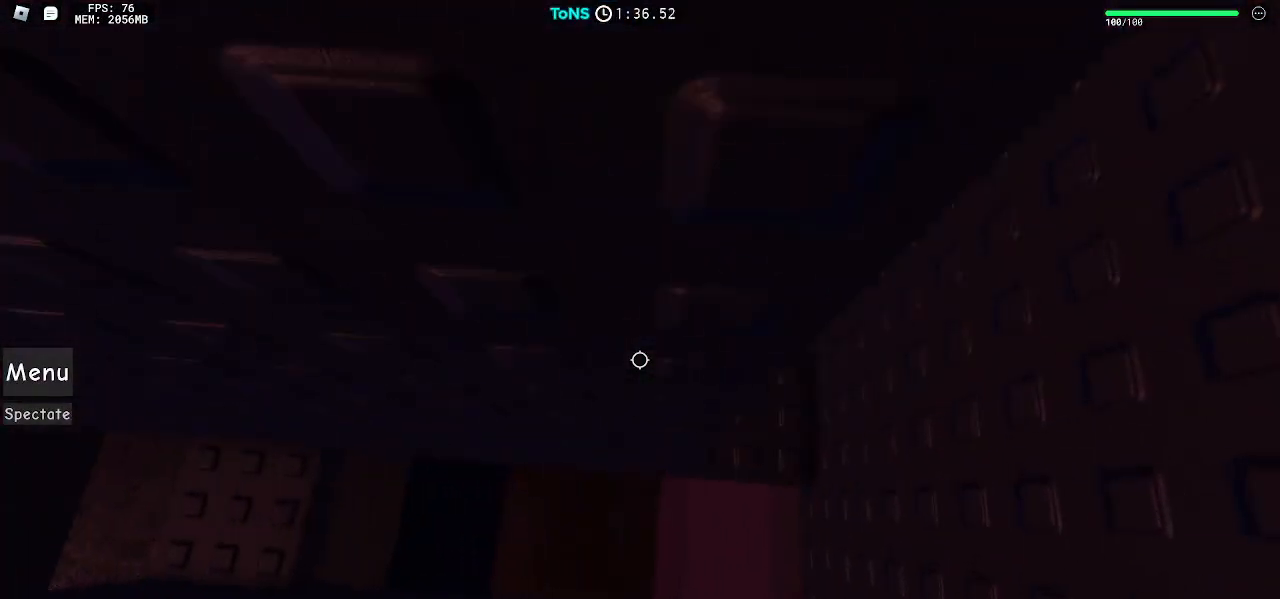
{"keys": ["shift"], "mouse": ["right"], "events": [[150, "w", "down"], [333, "d", "up"], [383, "w", "up"], [450, "shift", "down"]]}
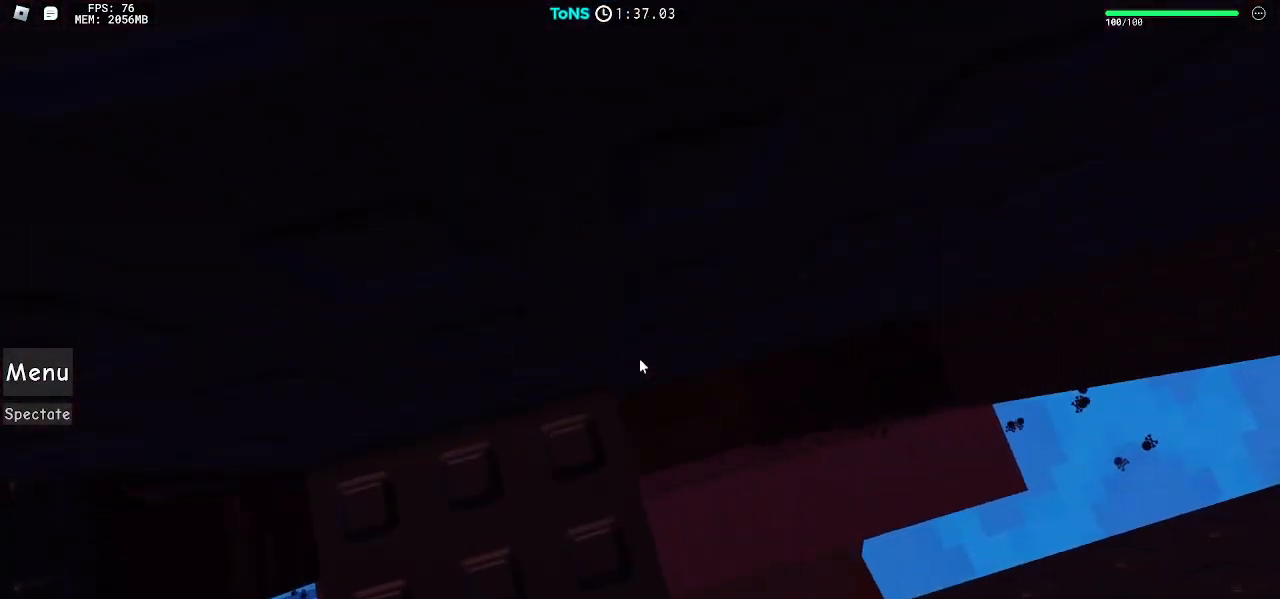
{"keys": ["d"], "mouse": ["right"], "events": [[33, "shift", "up"], [100, "d", "down"], [250, "space", "down"], [367, "space", "up"]]}
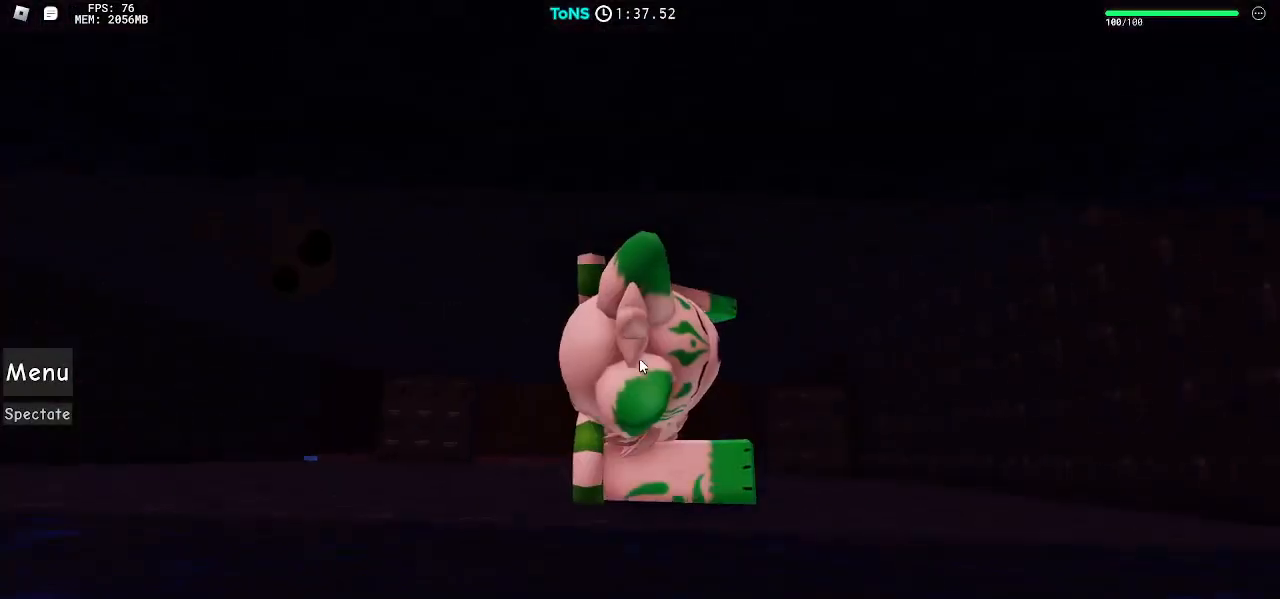
{"keys": ["w"], "mouse": ["right"], "events": [[350, "d", "up"], [417, "w", "down"]]}
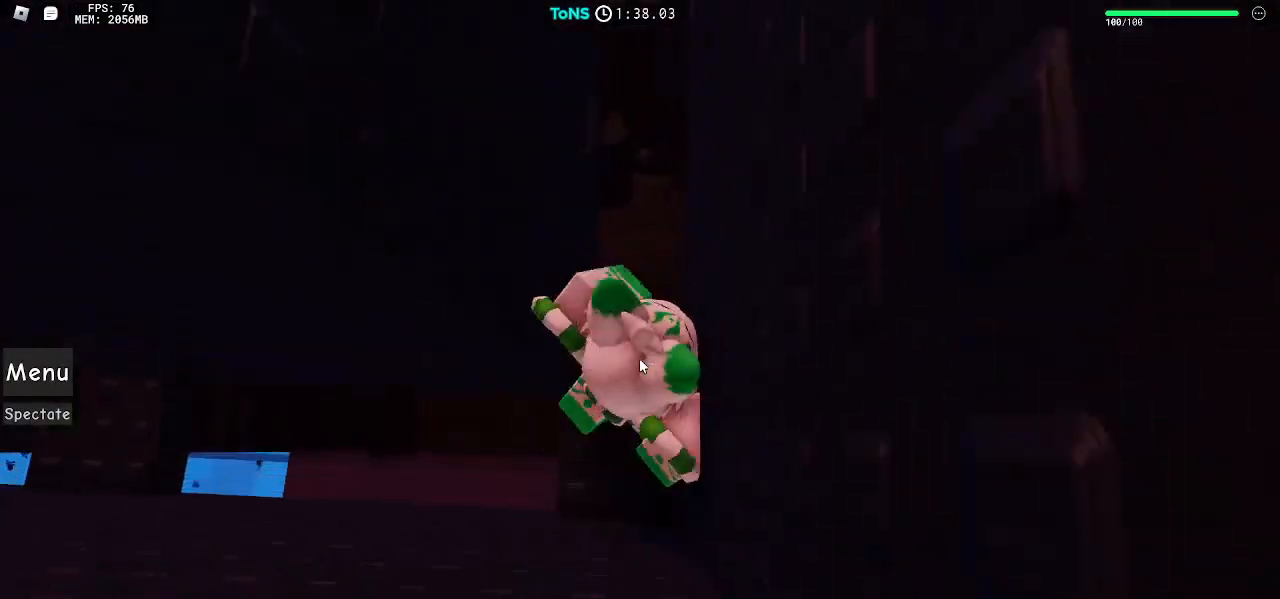
{"keys": ["w"], "mouse": ["right"], "events": [[83, "space", "down"], [167, "space", "up"]]}
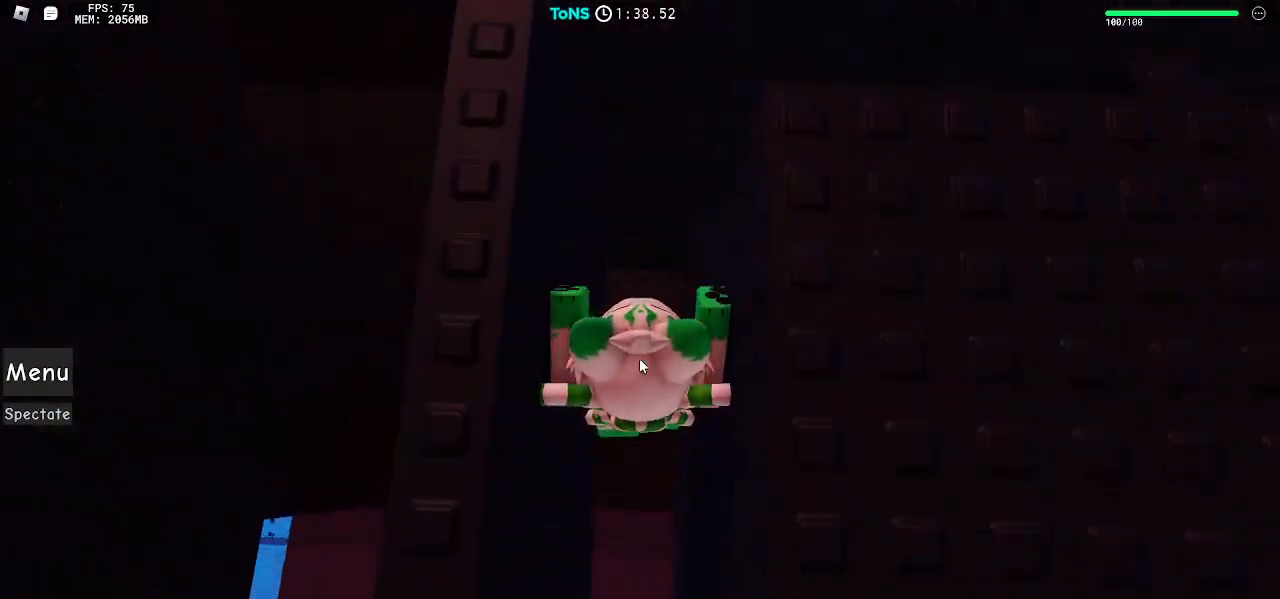
{"keys": [], "mouse": ["right"], "events": [[267, "w", "up"], [350, "shift", "down"], [400, "shift", "up"]]}
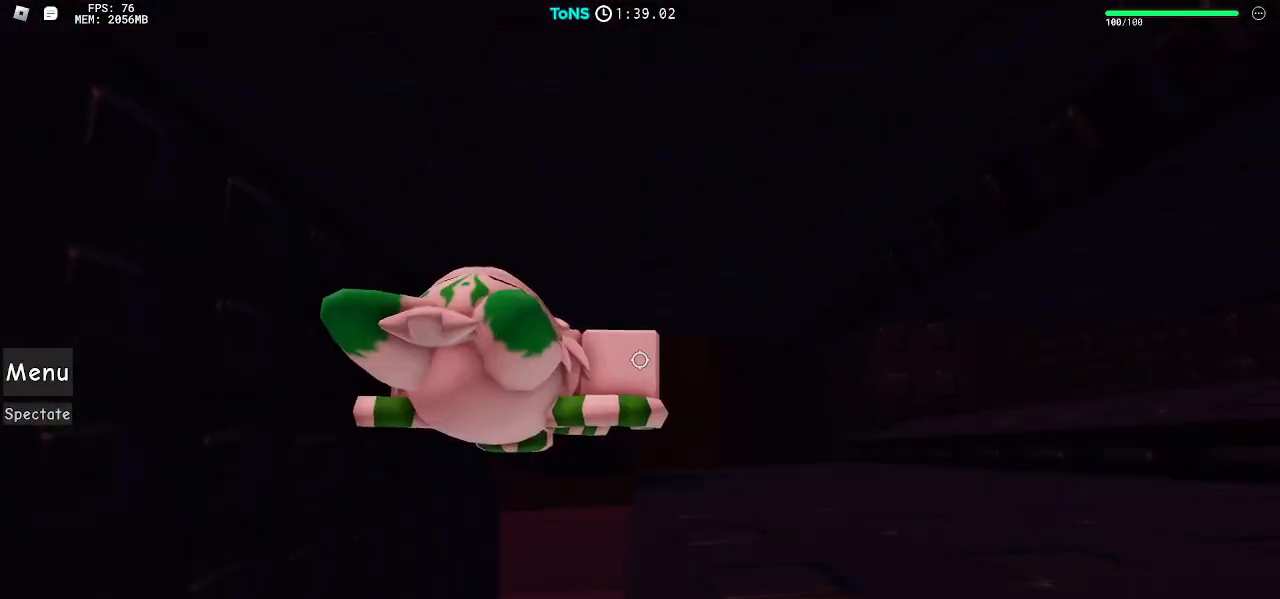
{"keys": [], "mouse": ["right"], "events": [[17, "d", "down"], [167, "space", "down"], [267, "space", "up"], [433, "d", "up"]]}
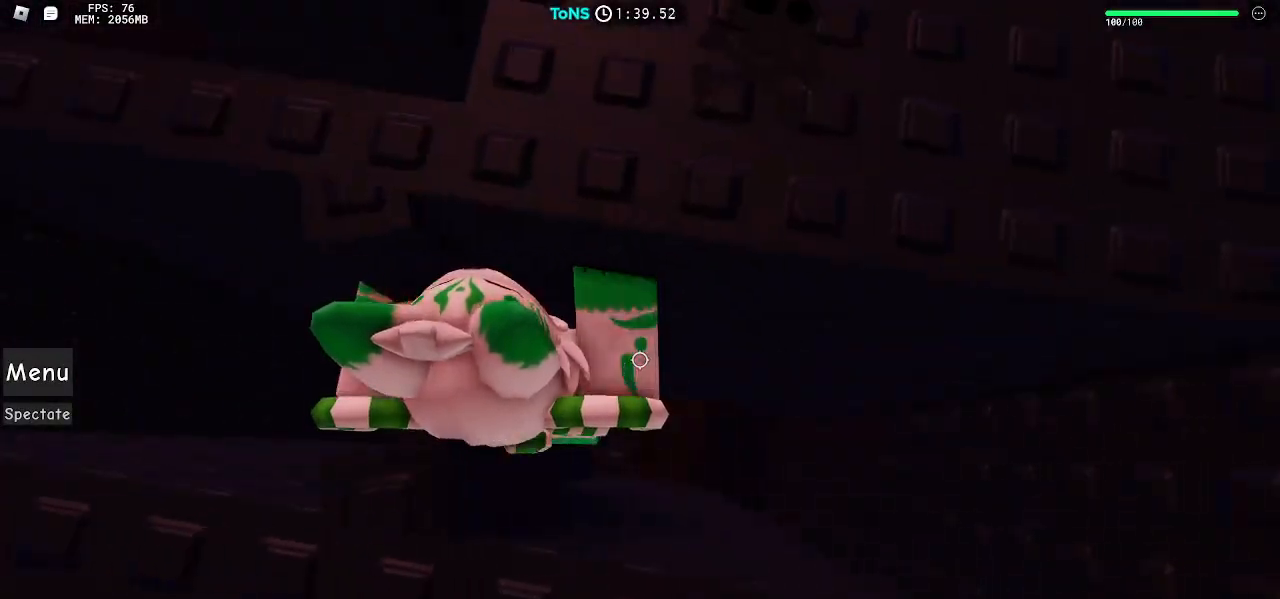
{"keys": ["d"], "mouse": ["right"], "events": [[200, "d", "down"], [367, "space", "down"], [483, "space", "up"]]}
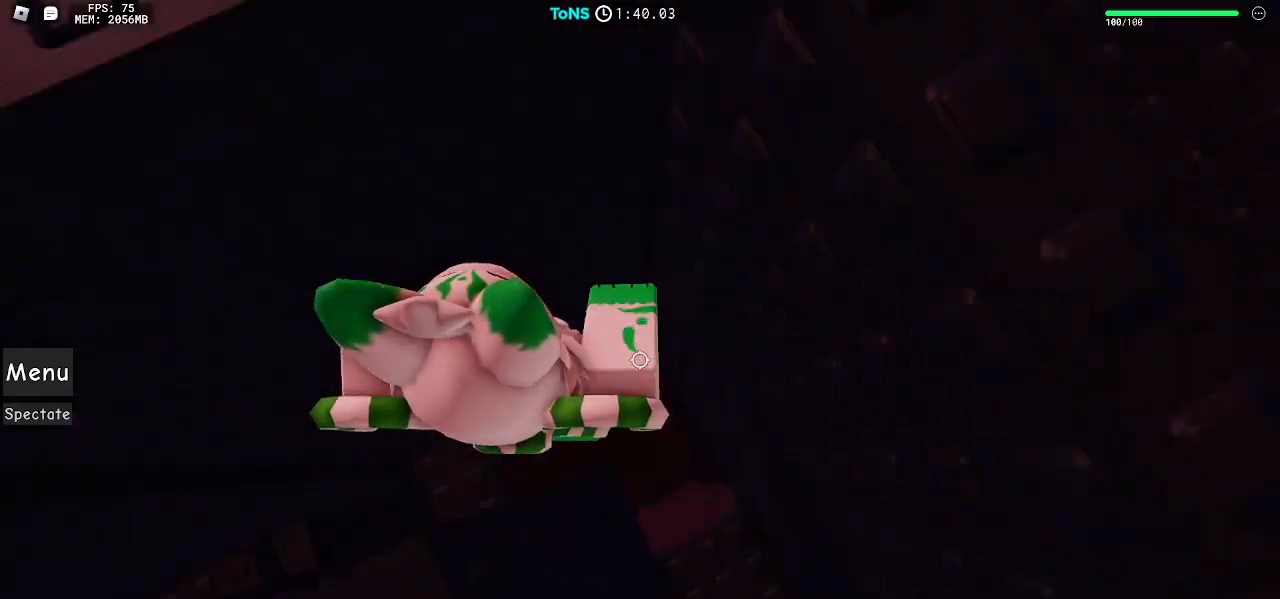
{"keys": ["d"], "mouse": ["right"], "events": [[350, "d", "up"], [417, "d", "down"]]}
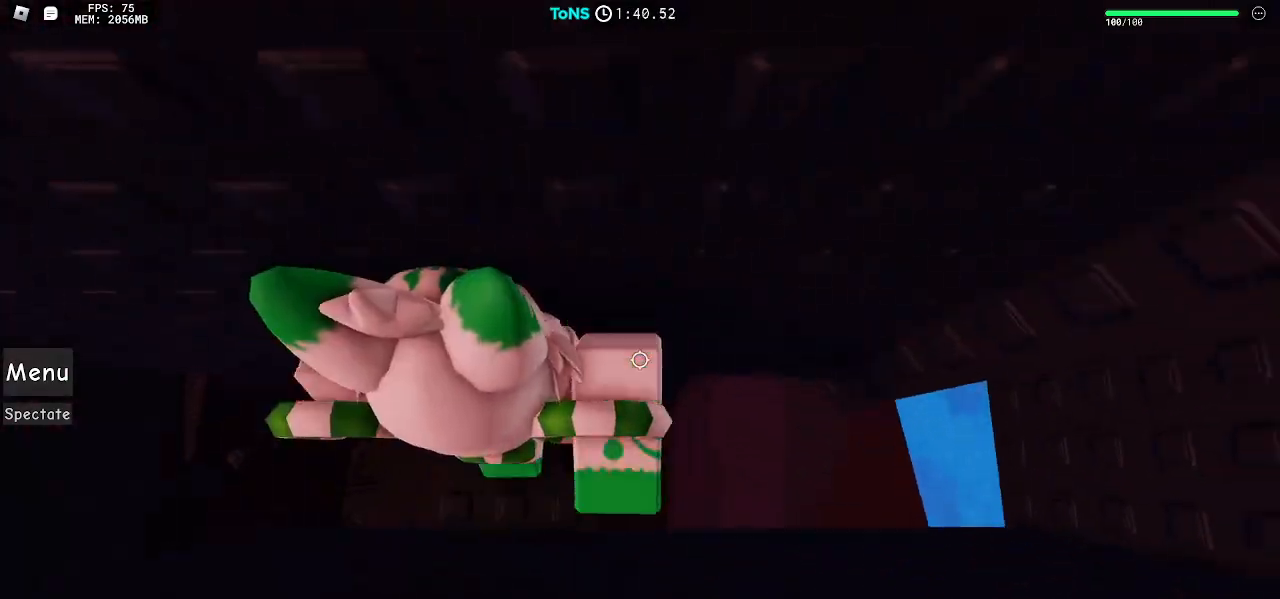
{"keys": ["d"], "mouse": ["right"], "events": [[117, "space", "down"], [217, "space", "up"]]}
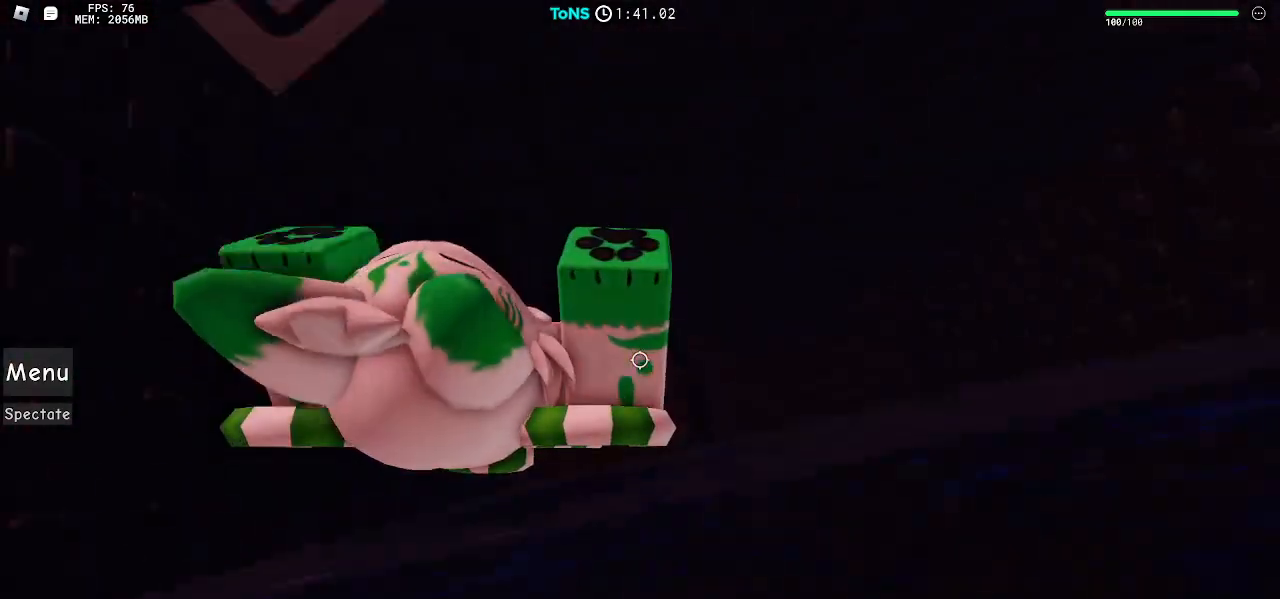
{"keys": ["d"], "mouse": ["right"], "events": [[67, "d", "up"], [233, "d", "down"], [400, "space", "down"], [483, "space", "up"]]}
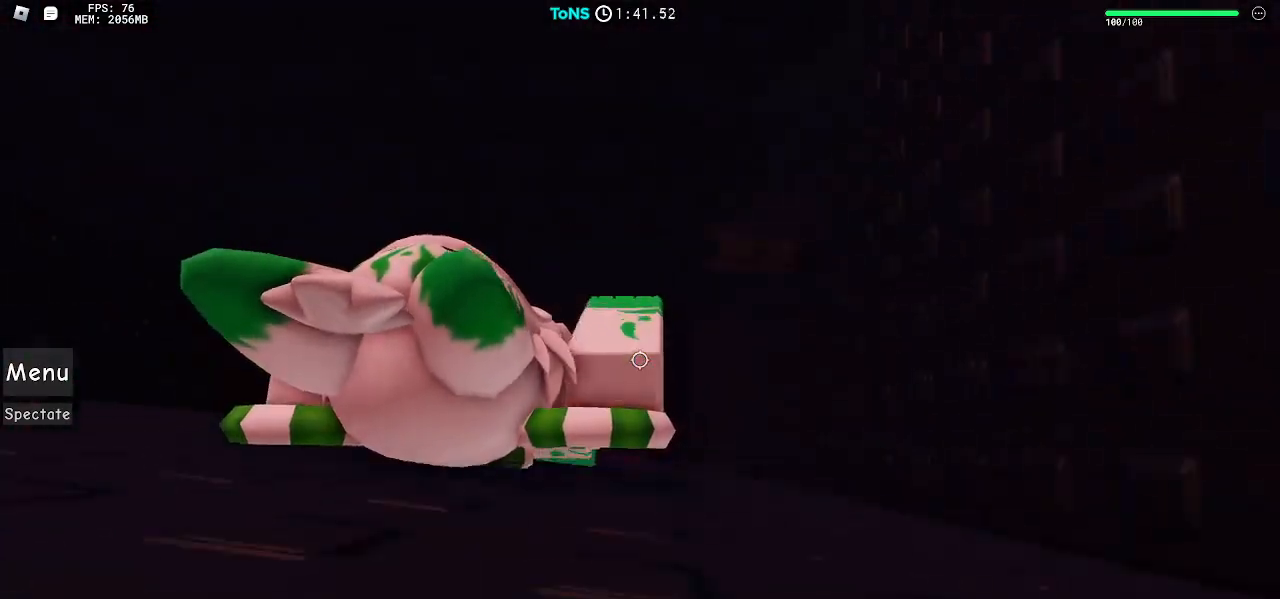
{"keys": [], "mouse": ["right"], "events": [[283, "w", "down"], [350, "d", "up"], [367, "w", "up"]]}
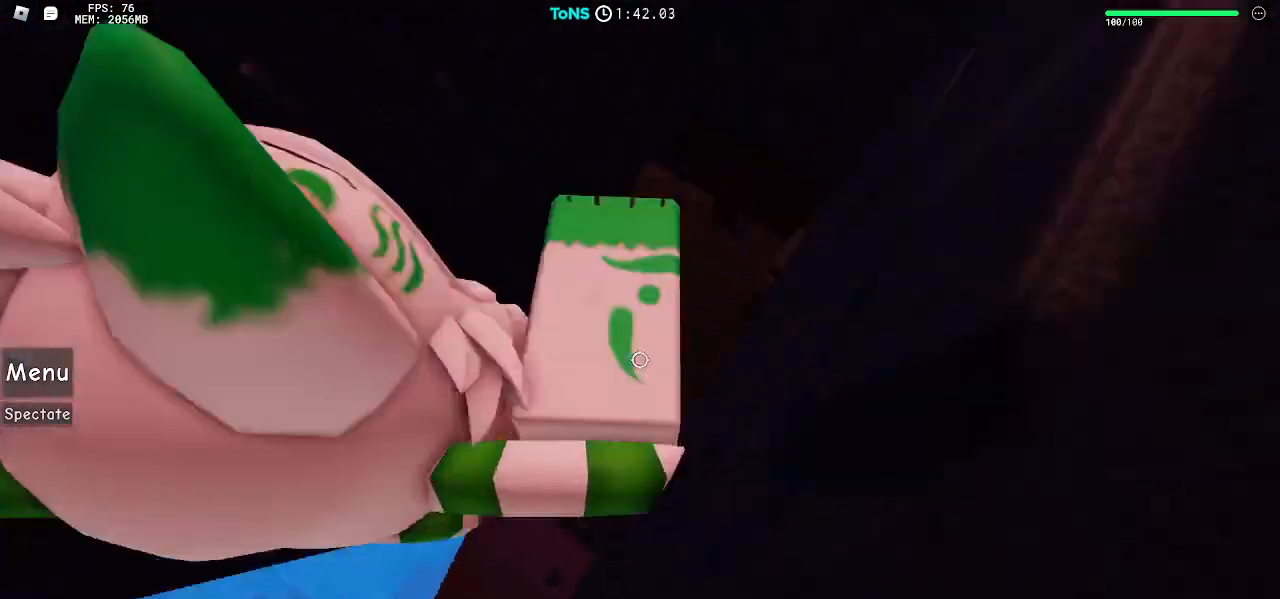
{"keys": ["w"], "mouse": ["right"], "events": [[117, "w", "down"], [250, "space", "down"], [350, "space", "up"], [383, "w", "up"], [467, "w", "down"]]}
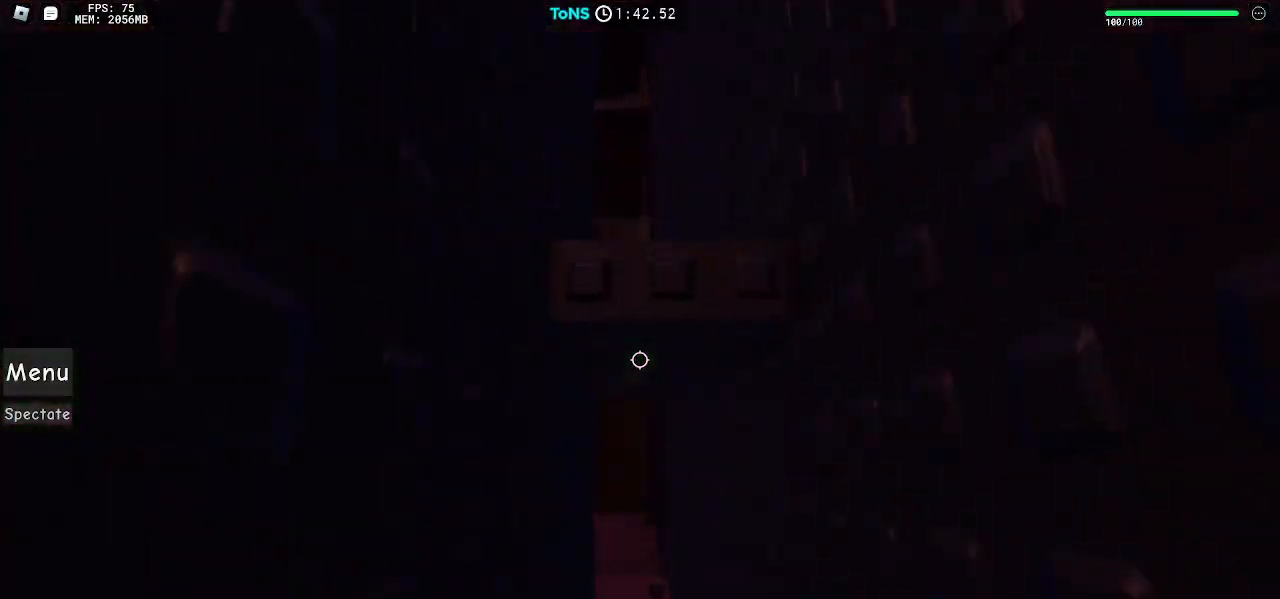
{"keys": ["d", "space"], "mouse": ["right"], "events": [[150, "w", "up"], [317, "d", "down"], [433, "space", "down"]]}
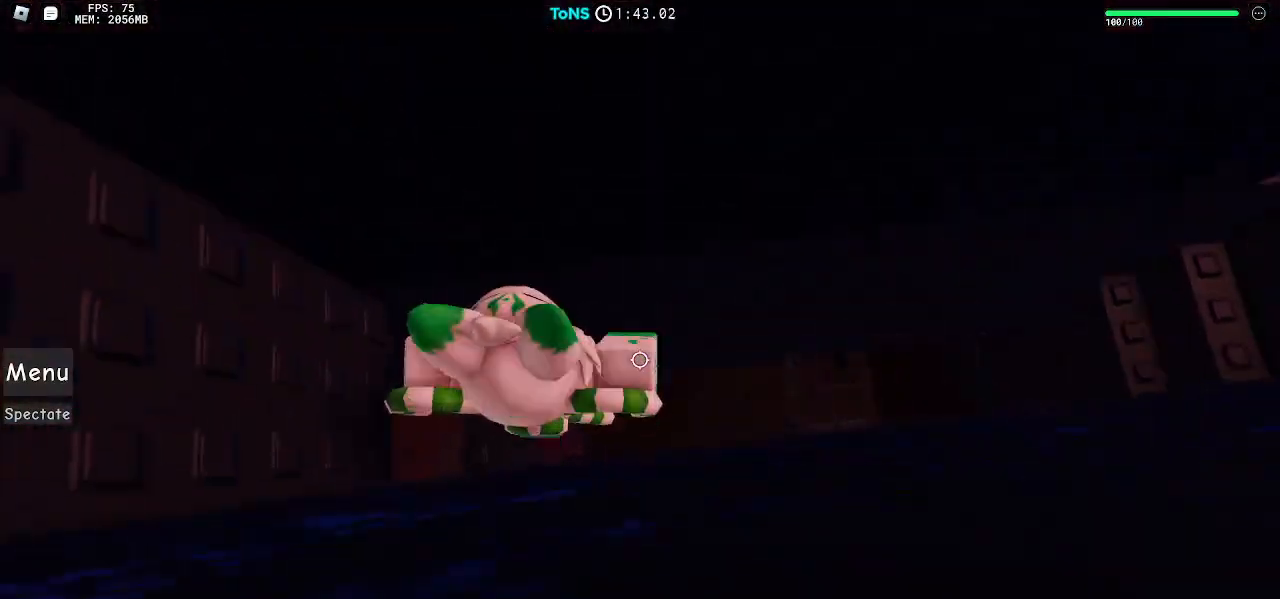
{"keys": ["d"], "mouse": ["right"], "events": [[50, "space", "up"], [317, "d", "up"], [483, "d", "down"]]}
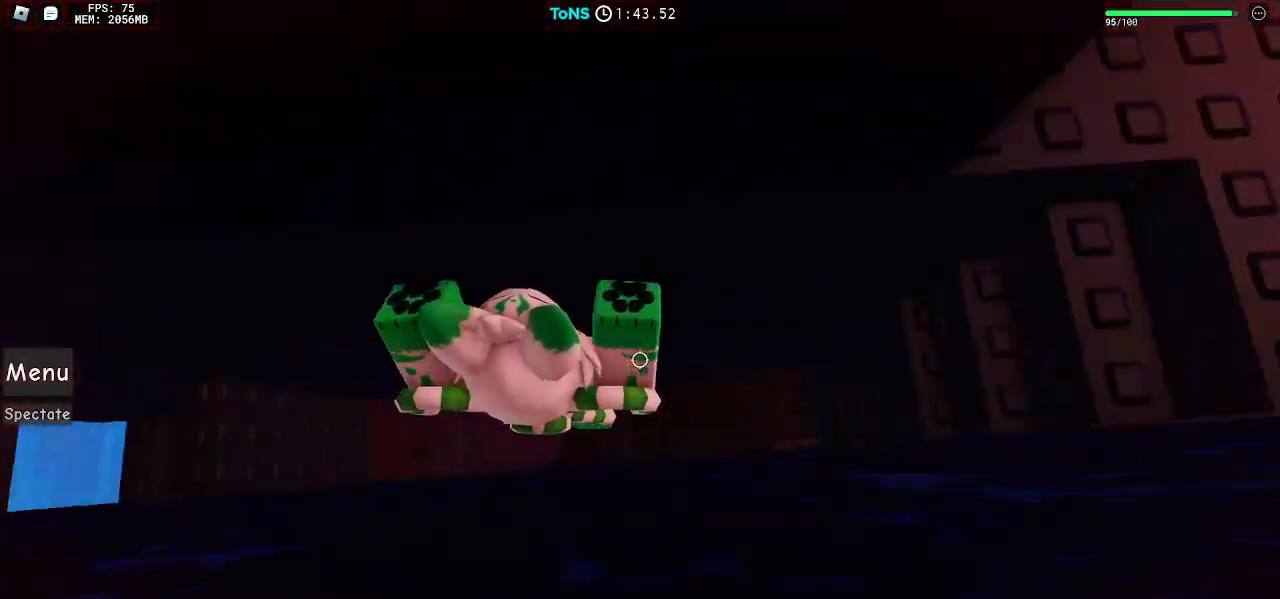
{"keys": ["d"], "mouse": ["right"], "events": [[67, "shift", "down"], [150, "shift", "up"], [150, "space", "down"], [267, "space", "up"]]}
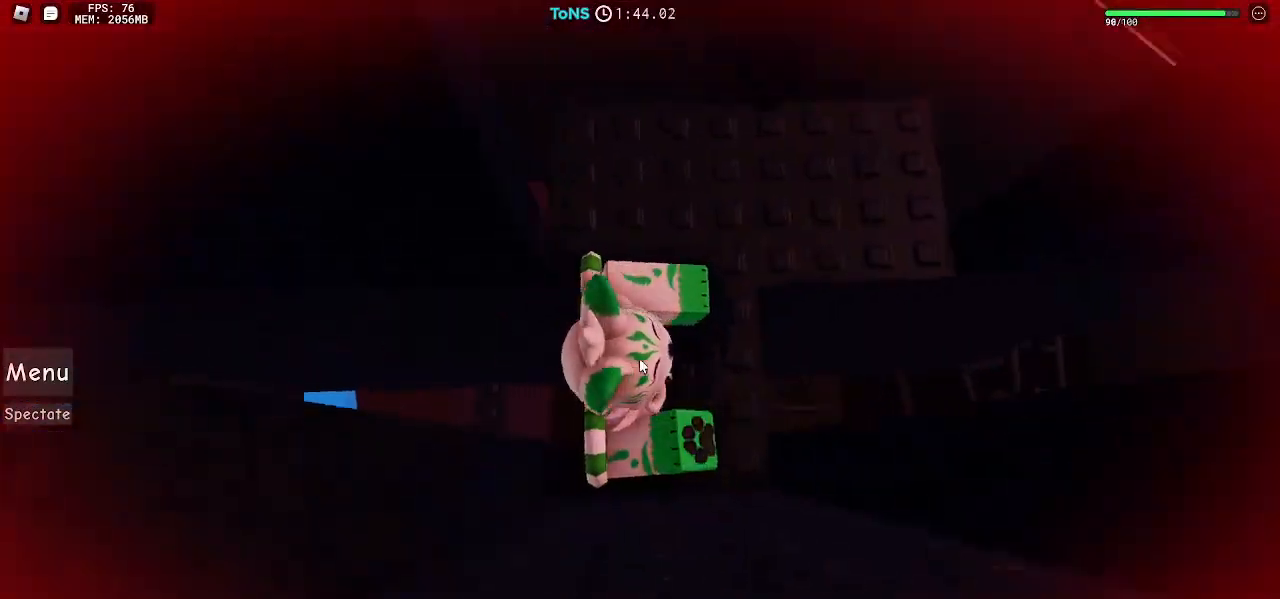
{"keys": [], "mouse": ["right"], "events": [[133, "d", "up"], [317, "d", "down"], [317, "w", "down"], [383, "w", "up"], [400, "d", "up"]]}
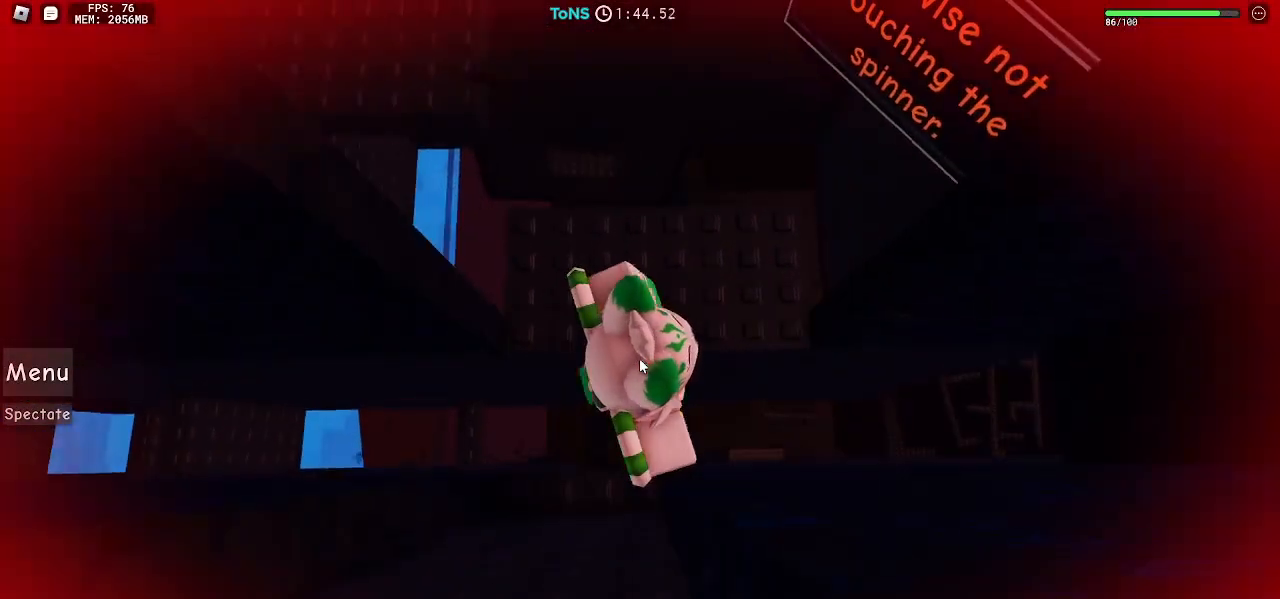
{"keys": [], "mouse": ["right"], "events": []}
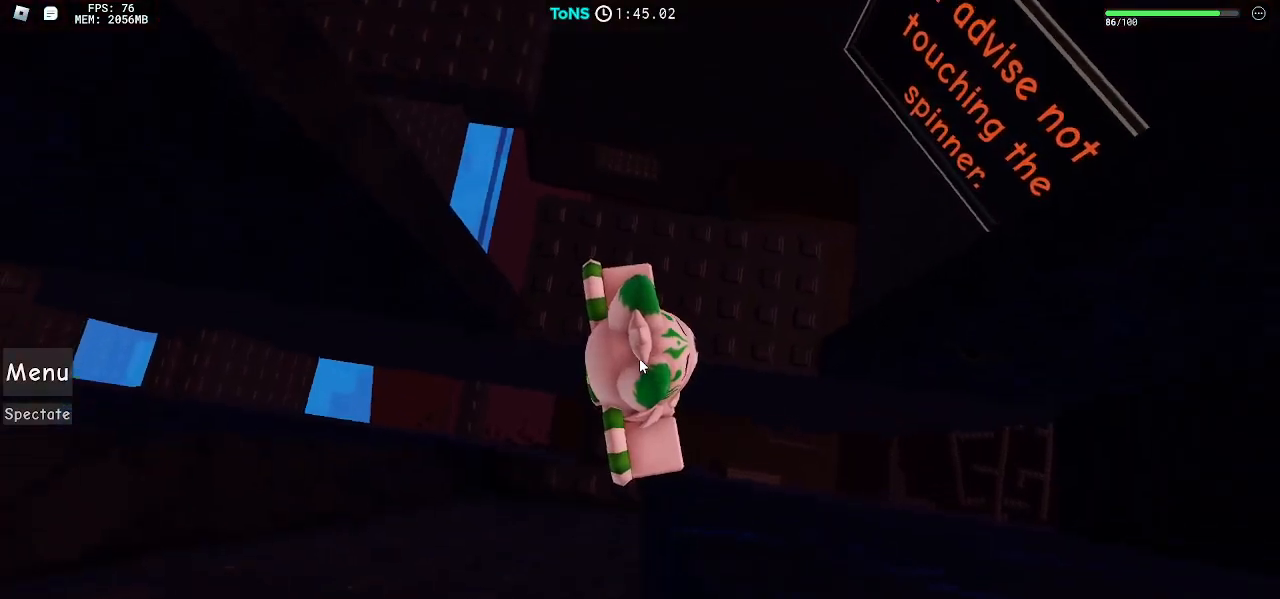
{"keys": [], "mouse": ["right"], "events": [[183, "w", "down"], [417, "w", "up"]]}
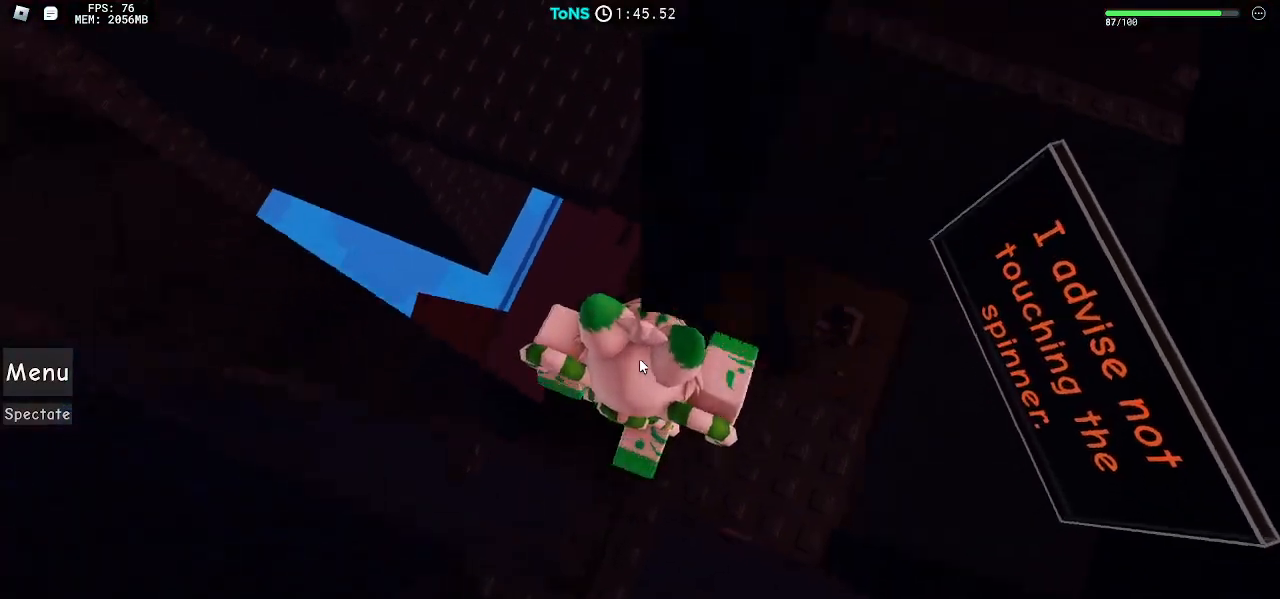
{"keys": [], "mouse": ["right"], "events": [[33, "s", "down"], [150, "space", "down"], [233, "s", "up"], [283, "d", "down"], [317, "space", "up"], [333, "w", "down"], [383, "d", "up"], [433, "w", "up"]]}
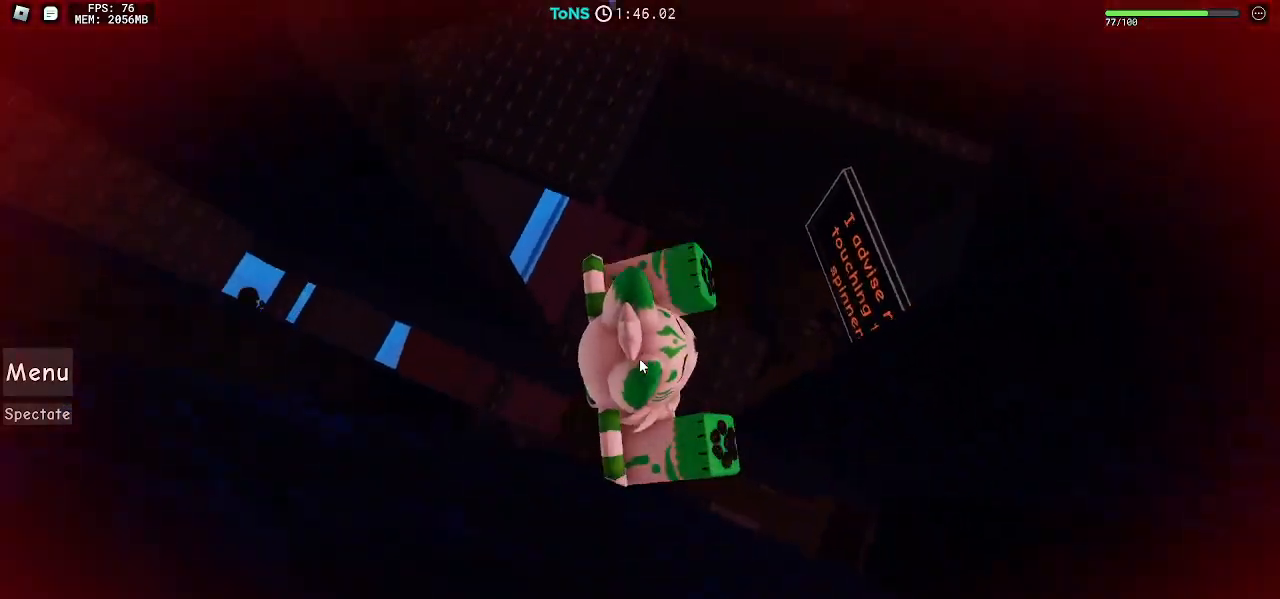
{"keys": [], "mouse": ["right"], "events": [[17, "w", "down"], [117, "w", "up"], [283, "a", "down"], [350, "a", "up"]]}
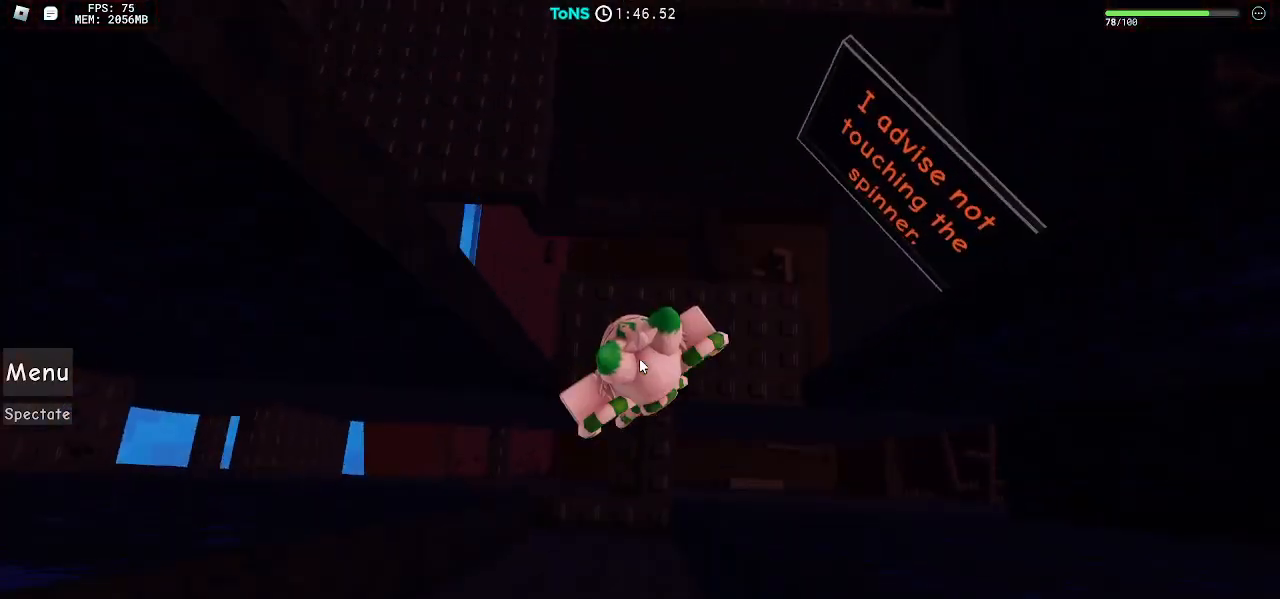
{"keys": [], "mouse": ["right"], "events": [[100, "d", "down"], [100, "s", "down"], [167, "d", "up"], [183, "s", "up"]]}
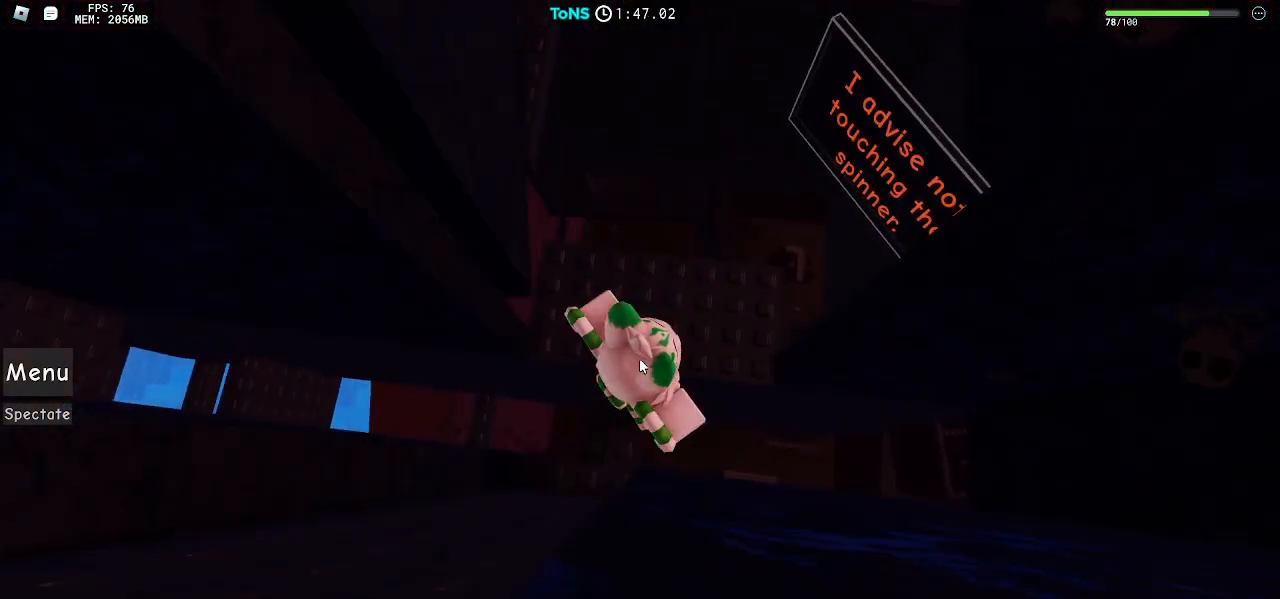
{"keys": ["space", "w"], "mouse": ["right"], "events": [[83, "w", "down"], [400, "space", "down"]]}
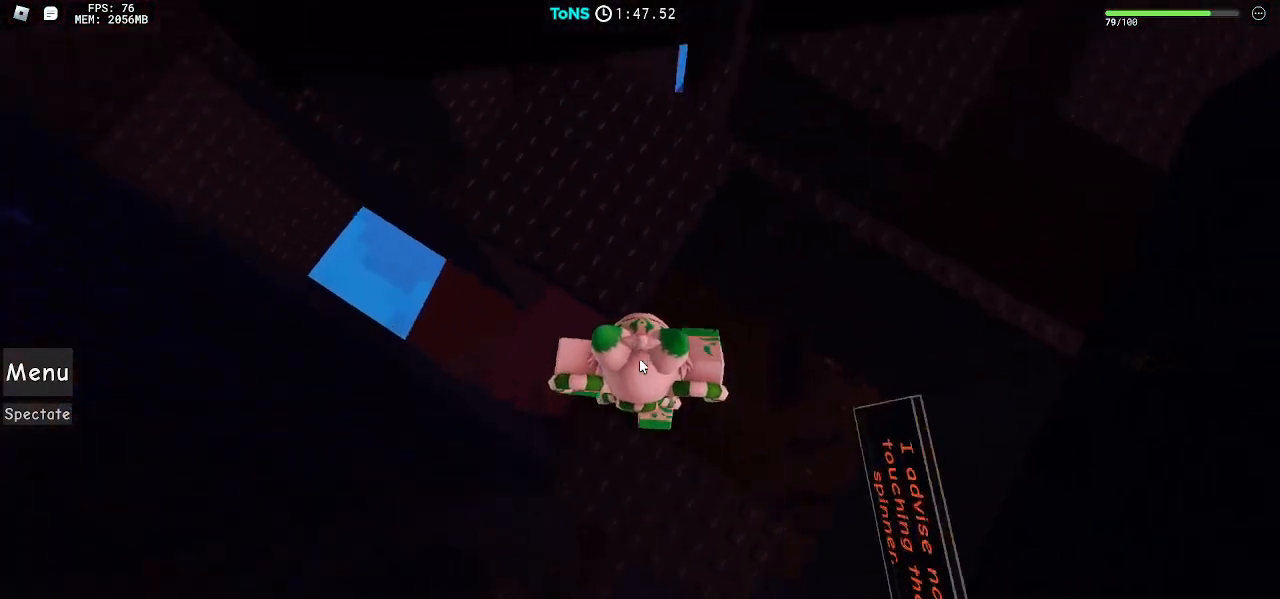
{"keys": ["w"], "mouse": ["right"], "events": [[50, "space", "up"]]}
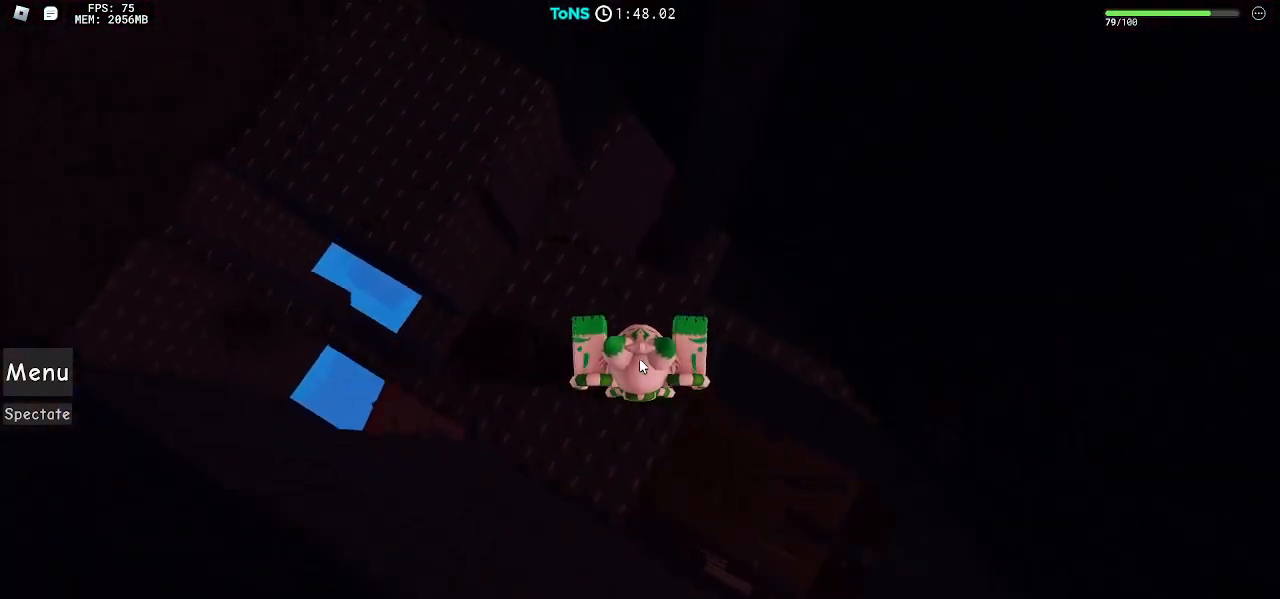
{"keys": ["w"], "mouse": ["right"], "events": [[283, "space", "down"], [367, "space", "up"]]}
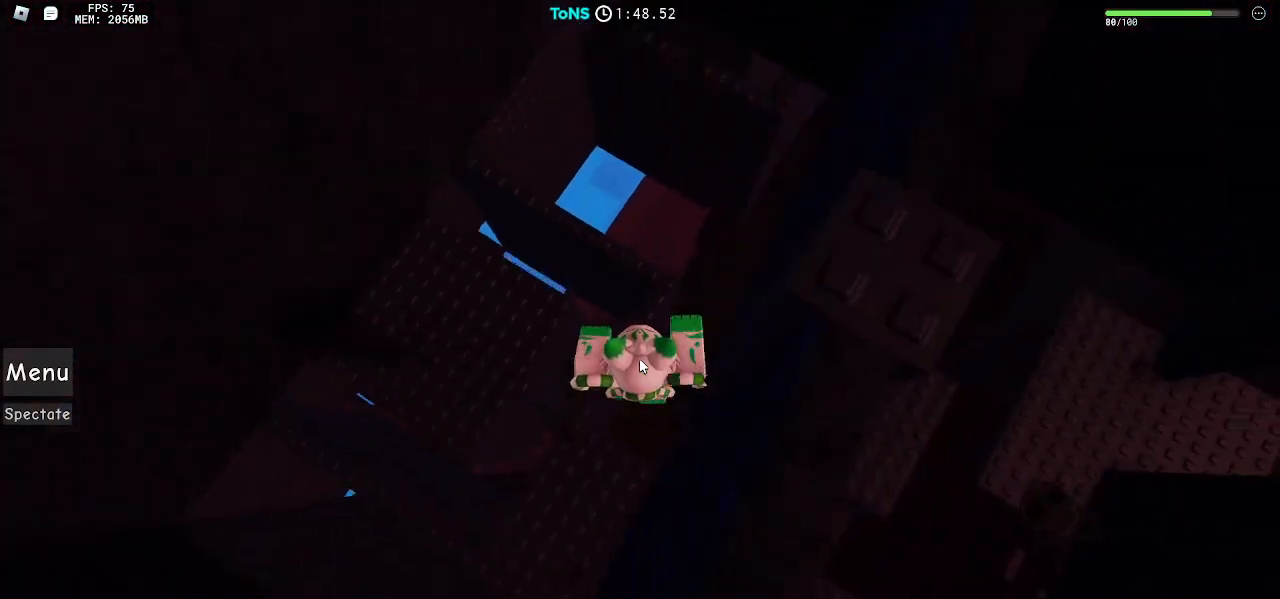
{"keys": ["d", "shift", "space"], "mouse": ["right"], "events": [[283, "d", "down"], [333, "w", "up"], [433, "space", "down"], [500, "shift", "down"]]}
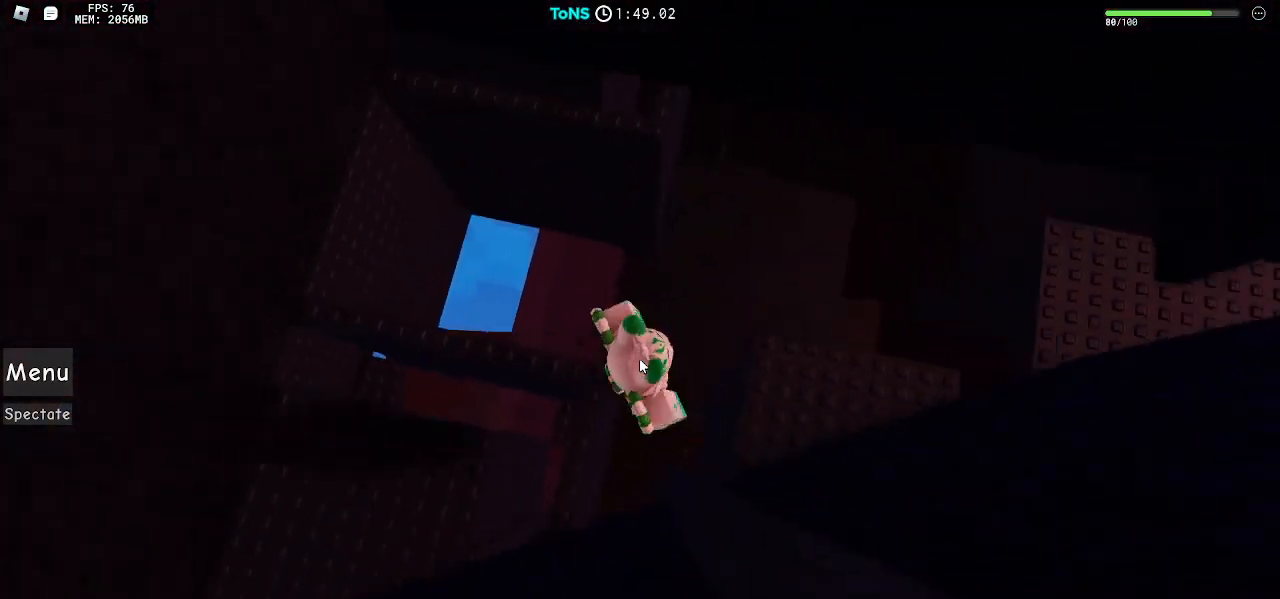
{"keys": ["d"], "mouse": ["right"], "events": [[50, "space", "up"], [83, "shift", "up"]]}
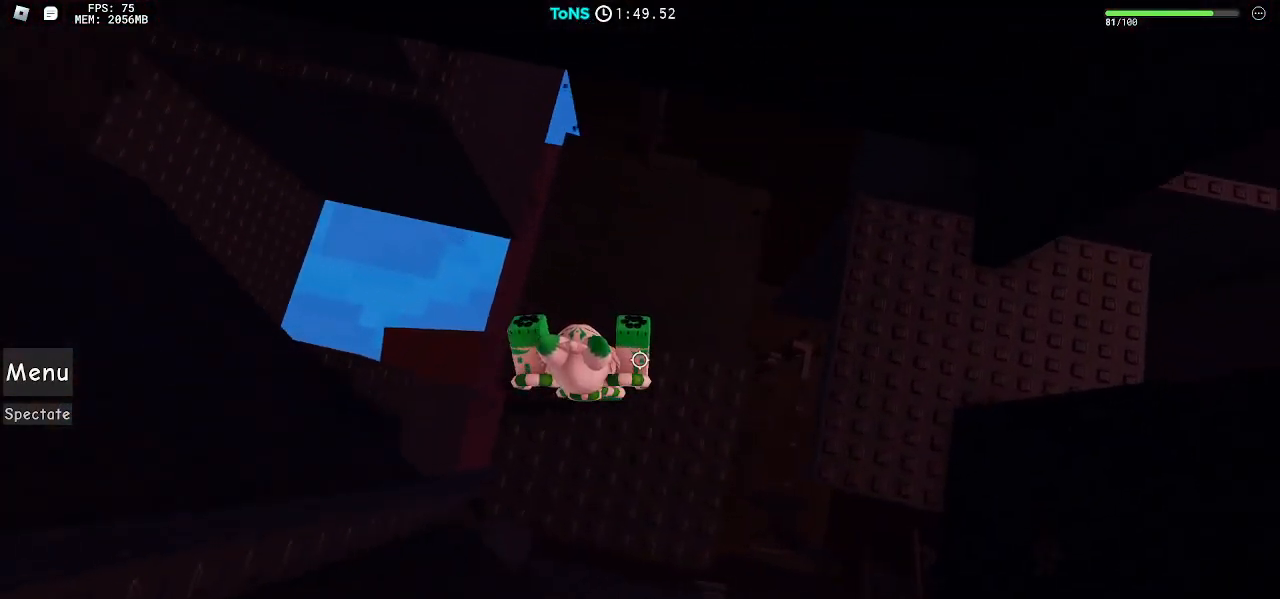
{"keys": ["d"], "mouse": ["right"], "events": [[183, "space", "down"], [350, "space", "up"]]}
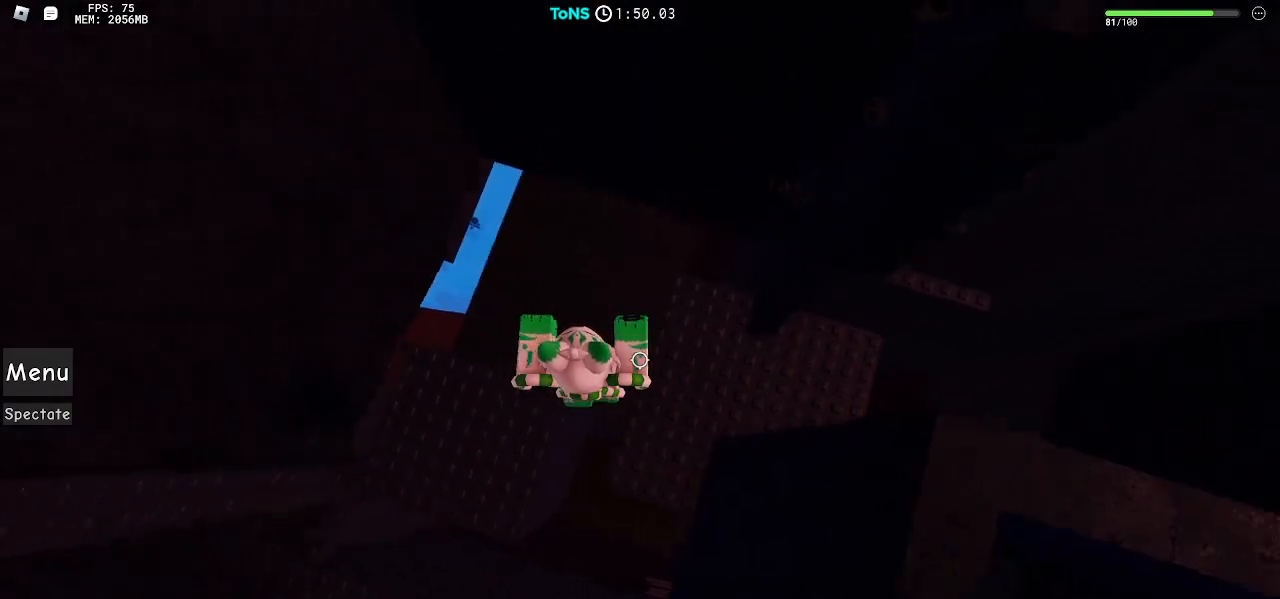
{"keys": ["d"], "mouse": ["right"], "events": []}